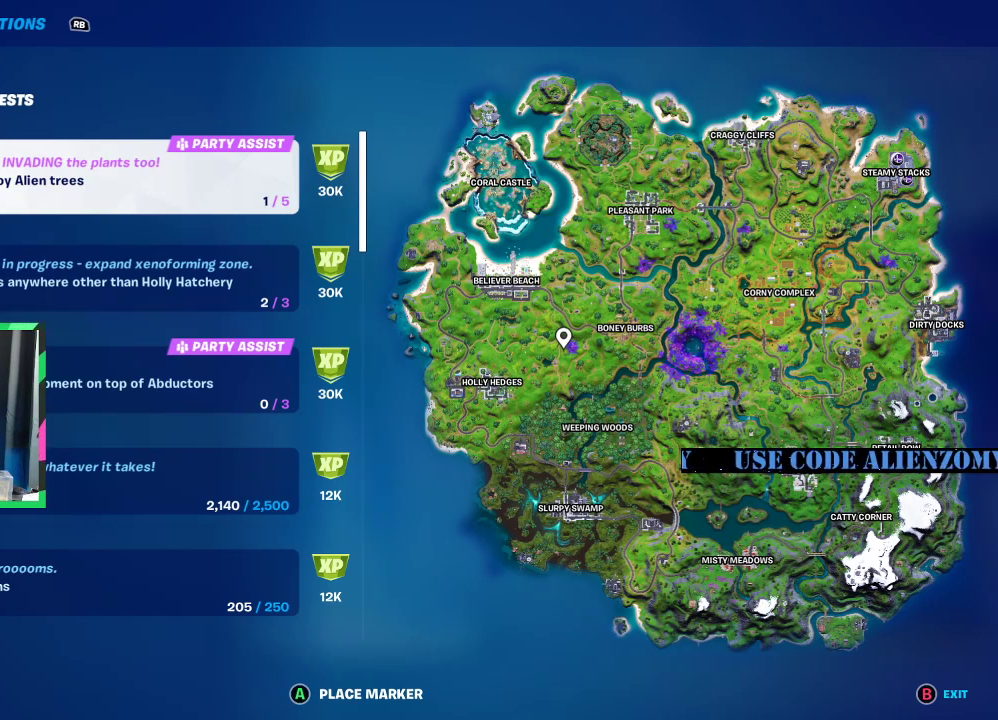
Gameplay with a controller (Xbox layout); each line is a JSON object with the inputs held at the frame after it. "events" lists button and stick changes between this image and that frame as [ms after this image, input, new state], when the widget could be followed in between.
{"buttons": ["L1", "L2"], "left_stick": "center", "right_stick": "center", "events": [[21, "R1", "down"], [104, "R1", "up"], [438, "L1", "down"], [438, "L2", "down"]]}
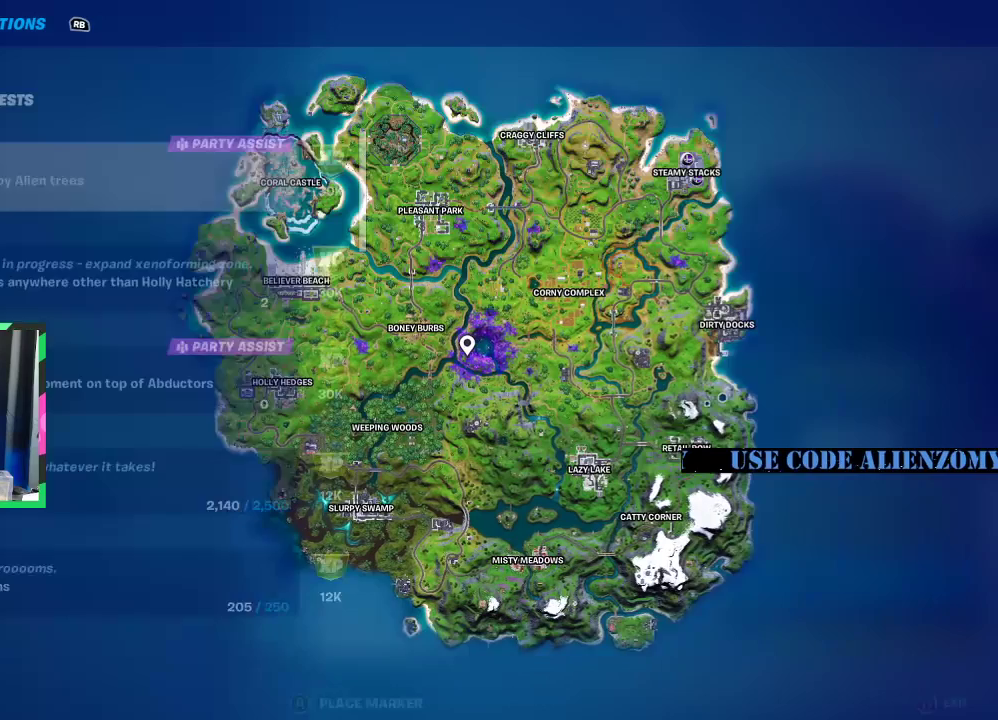
{"buttons": [], "left_stick": "center", "right_stick": "center", "events": [[21, "L1", "up"], [21, "L2", "up"], [333, "START", "down"], [479, "START", "up"]]}
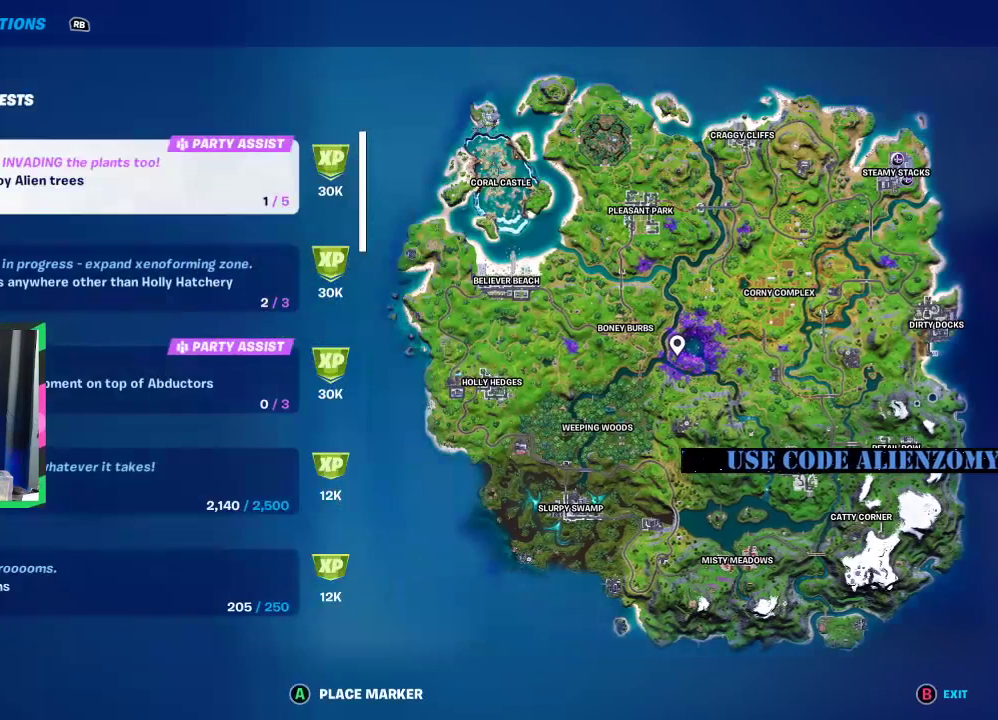
{"buttons": [], "left_stick": "center", "right_stick": "center", "events": [[292, "START", "down"], [479, "START", "up"]]}
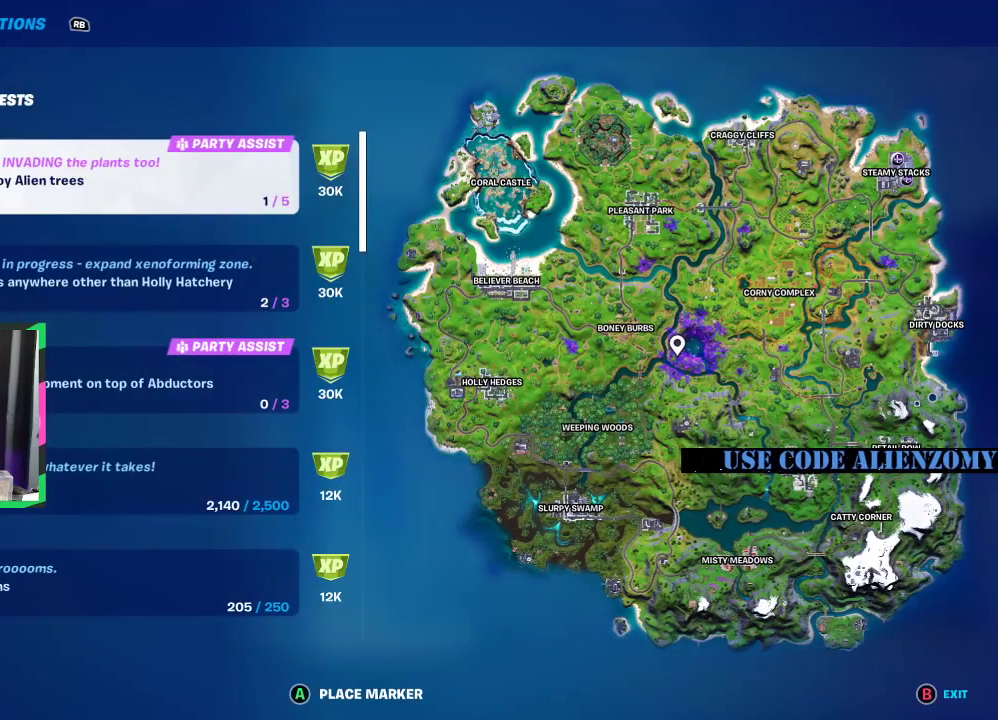
{"buttons": [], "left_stick": "center", "right_stick": "center", "events": [[146, "B", "down"], [250, "B", "up"]]}
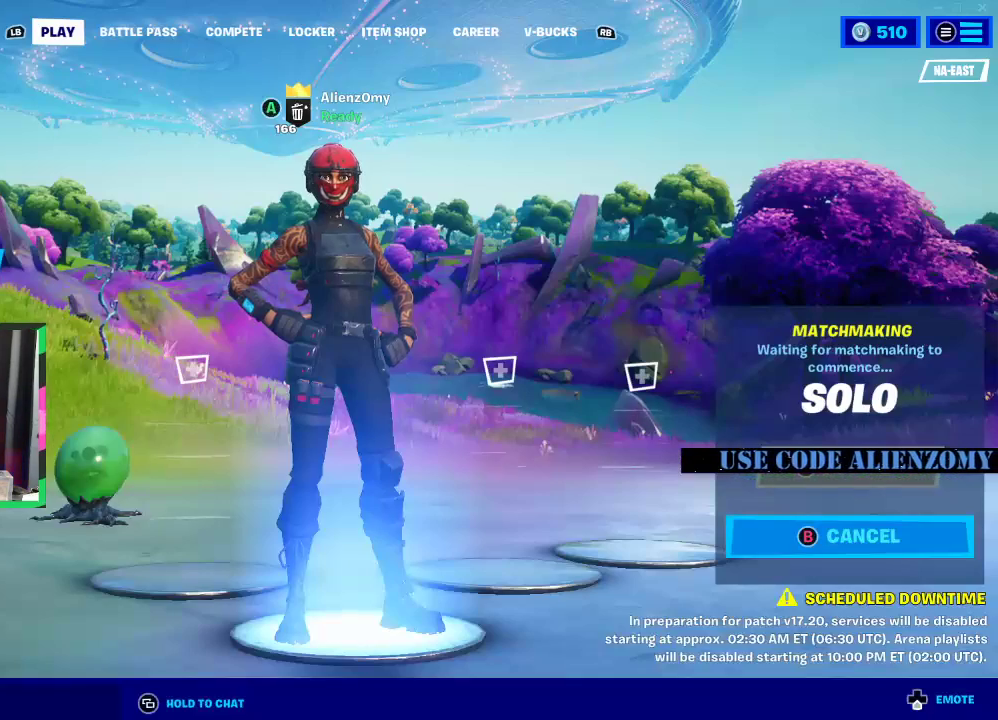
{"buttons": [], "left_stick": "center", "right_stick": "center", "events": []}
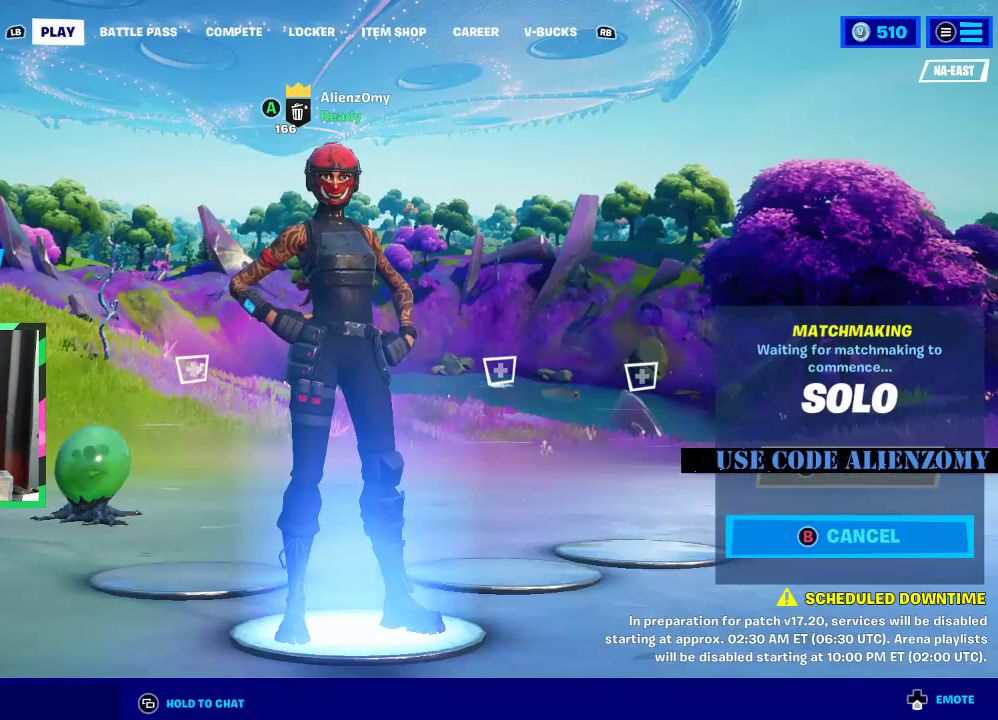
{"buttons": [], "left_stick": "center", "right_stick": "center", "events": [[104, "Y", "down"], [208, "Y", "up"]]}